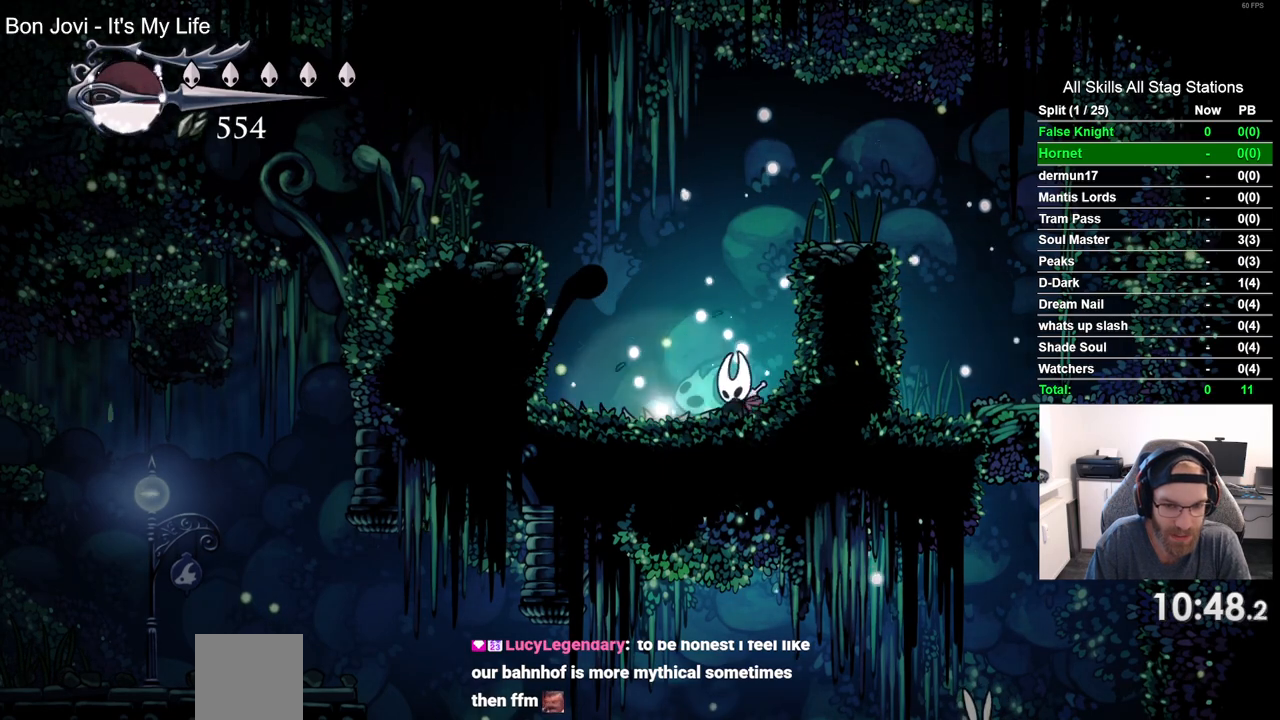
Gameplay with a controller (PlayStation layout); each line is a JSON object with the inputs held at the frame after it (dt_ms = milliseconds from this image to that frame). "events" lists button and stick changes between this image and that frame as [ms after this image, input, new state], when the widget could be followed in between.
{"dt_ms": 500, "buttons": ["DPAD_LEFT"], "left_stick": "center", "right_stick": "center", "events": []}
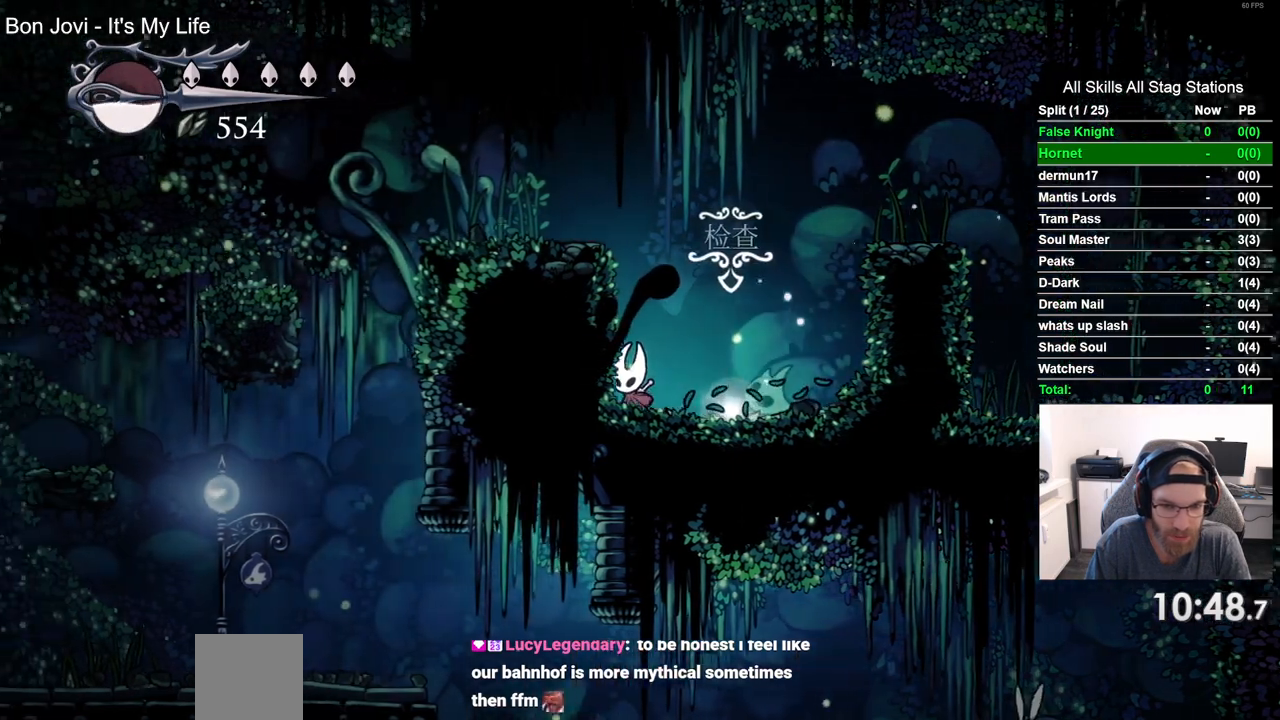
{"dt_ms": 500, "buttons": [], "left_stick": "center", "right_stick": "center", "events": [[117, "DPAD_LEFT", "up"]]}
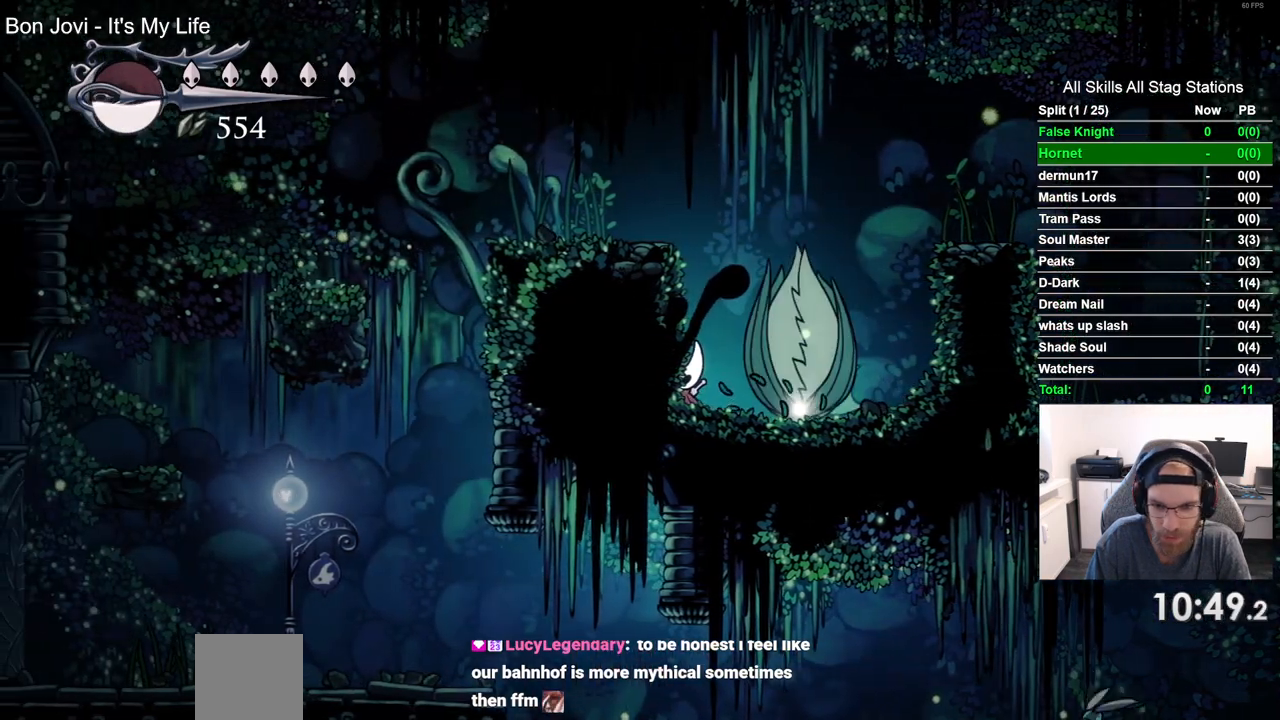
{"dt_ms": 1000, "buttons": [], "left_stick": "center", "right_stick": "center", "events": [[283, "SQUARE", "down"], [433, "SQUARE", "up"], [667, "SQUARE", "down"], [783, "SQUARE", "up"]]}
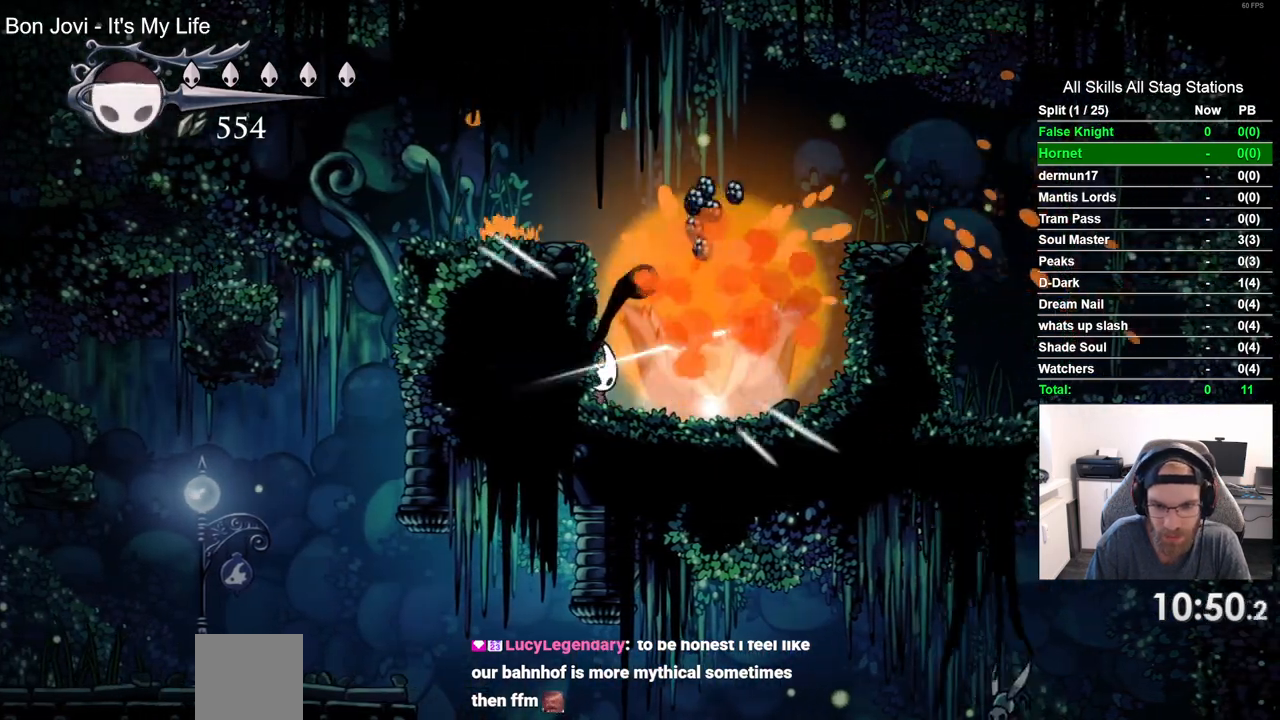
{"dt_ms": 500, "buttons": ["DPAD_RIGHT"], "left_stick": "center", "right_stick": "center", "events": [[233, "DPAD_RIGHT", "down"]]}
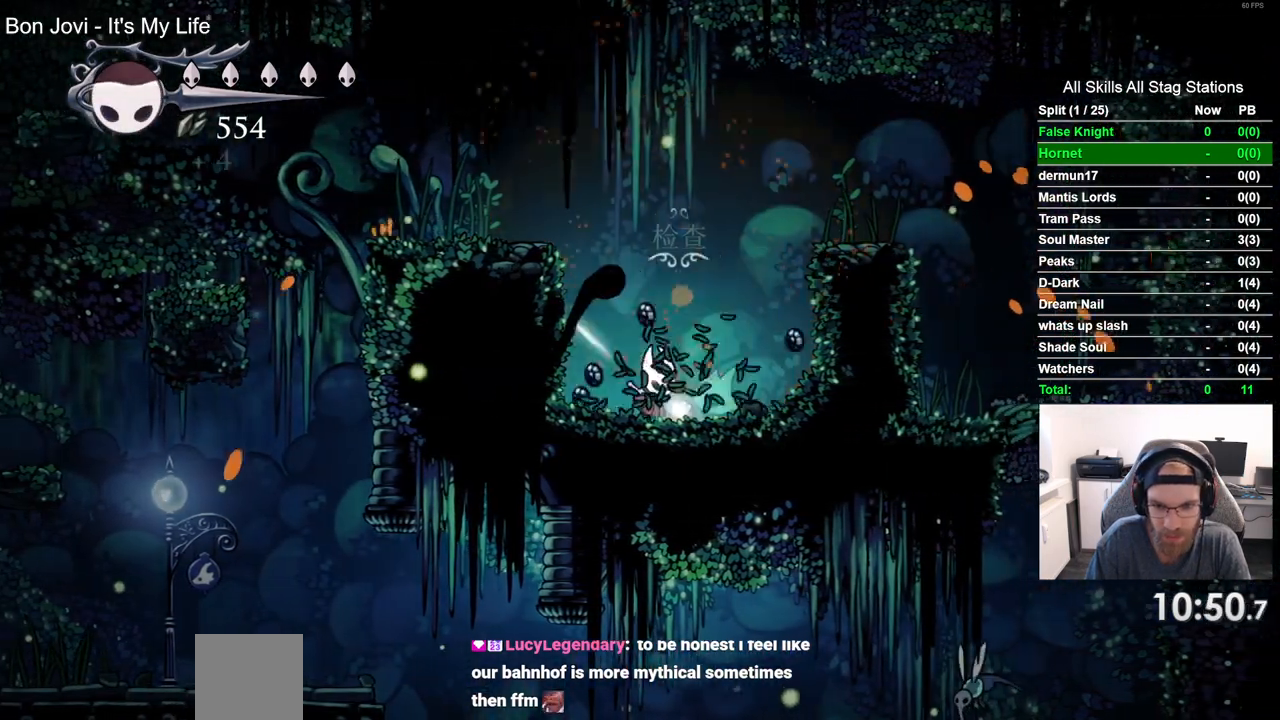
{"dt_ms": 500, "buttons": [], "left_stick": "center", "right_stick": "center", "events": [[67, "DPAD_RIGHT", "up"], [67, "DPAD_UP", "down"], [217, "DPAD_UP", "up"]]}
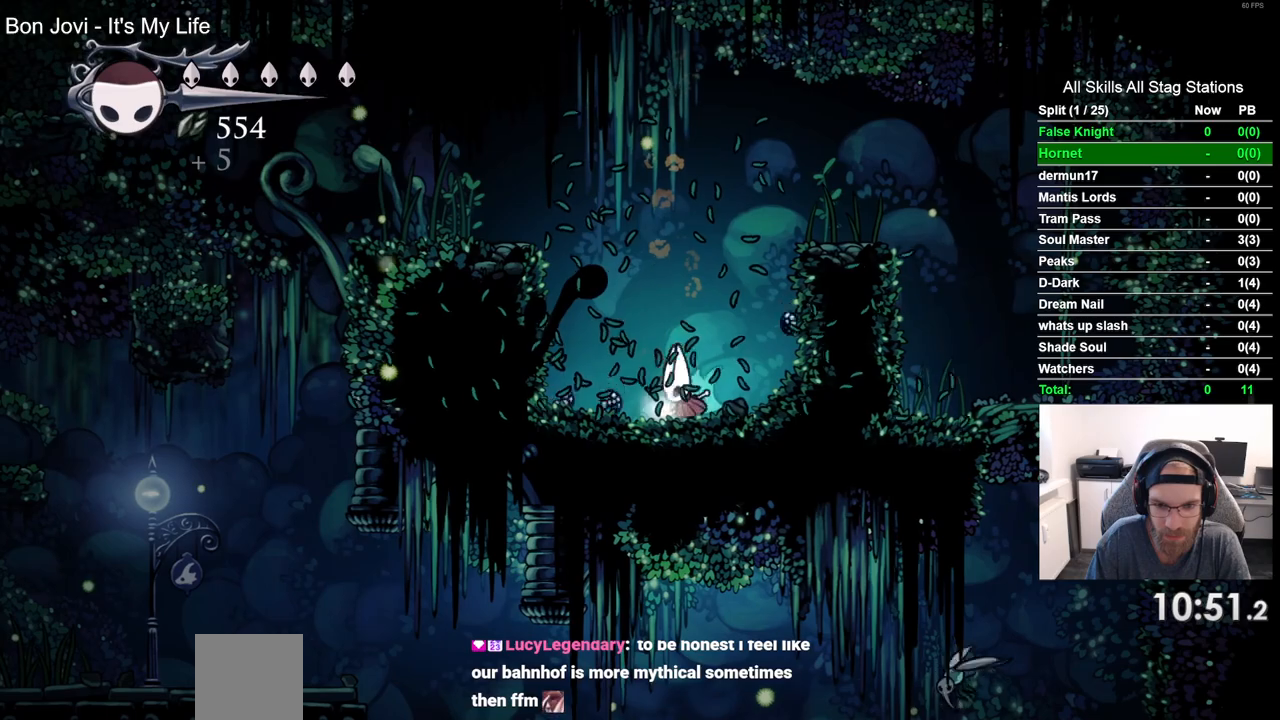
{"dt_ms": 500, "buttons": [], "left_stick": "center", "right_stick": "center", "events": []}
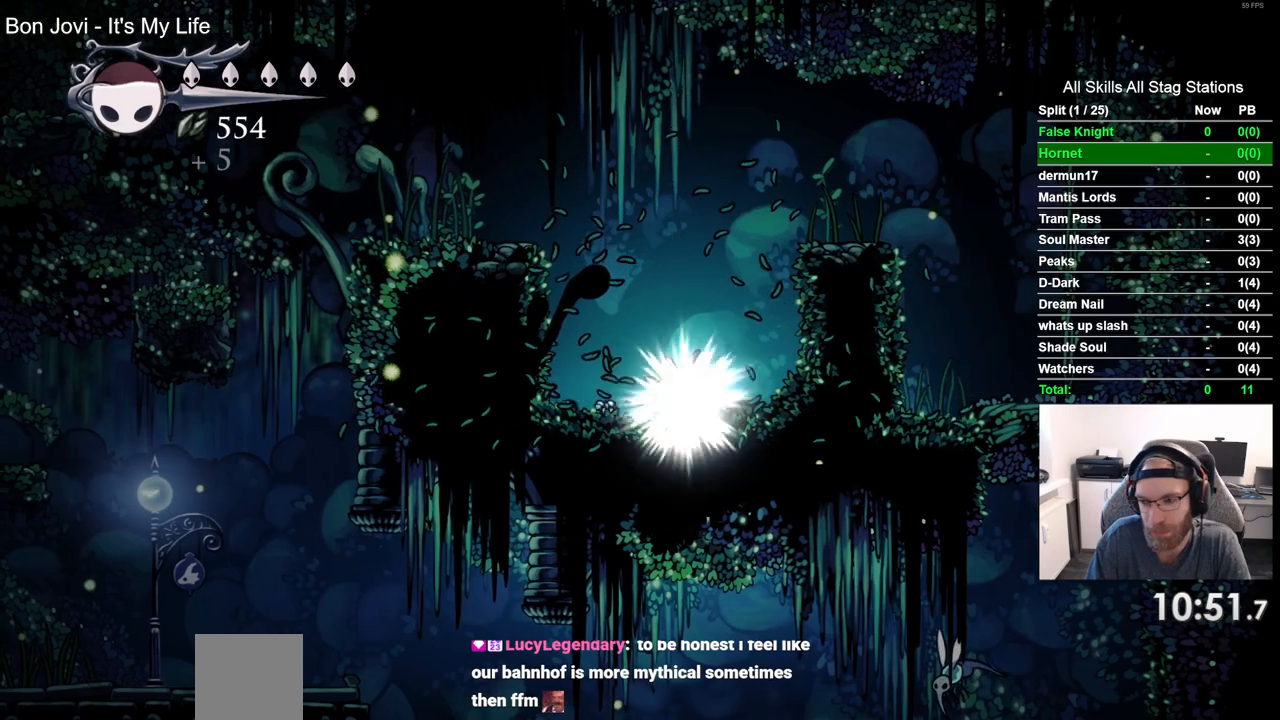
{"dt_ms": 500, "buttons": ["DPAD_LEFT"], "left_stick": "center", "right_stick": "center", "events": [[67, "DPAD_LEFT", "down"]]}
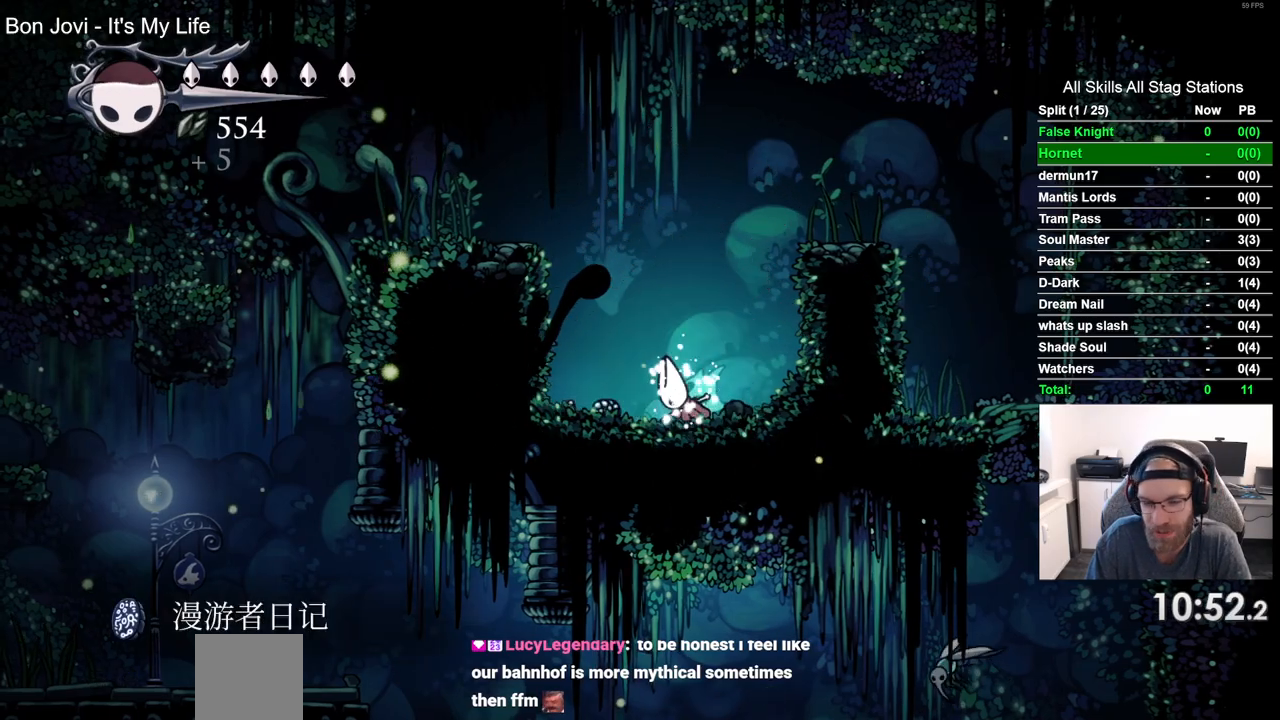
{"dt_ms": 500, "buttons": ["DPAD_LEFT"], "left_stick": "center", "right_stick": "center", "events": []}
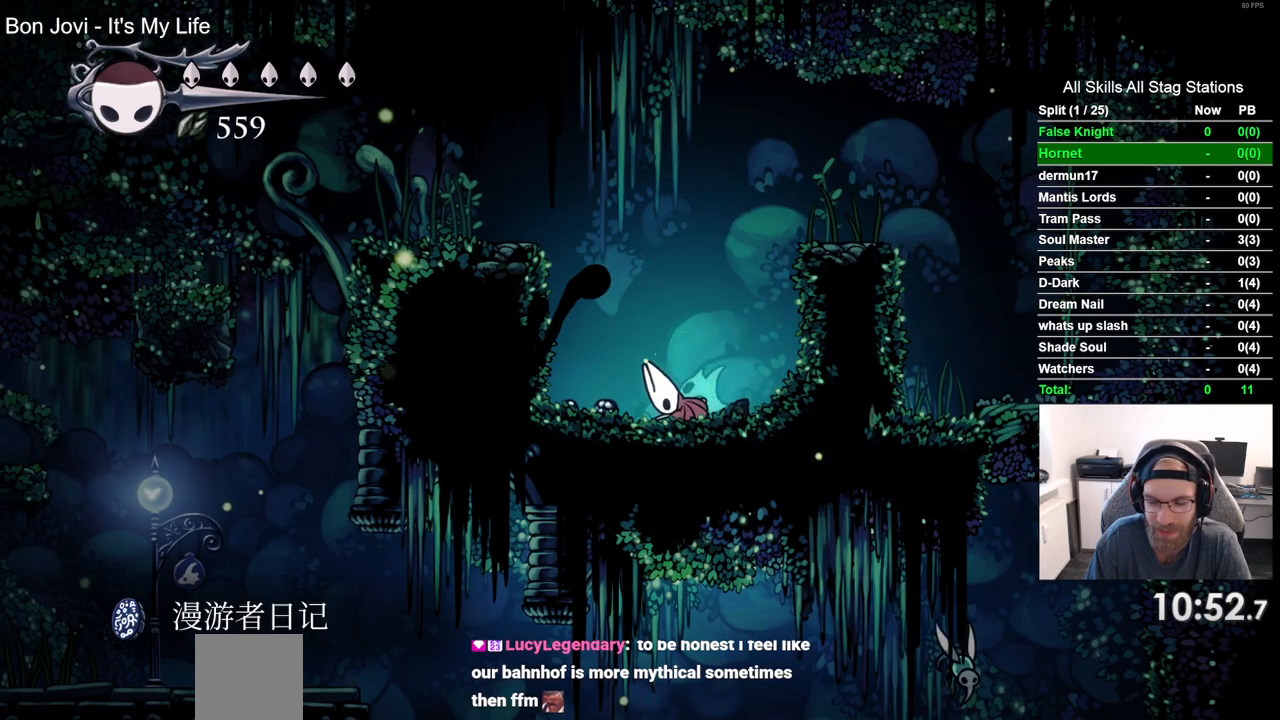
{"dt_ms": 500, "buttons": ["DPAD_LEFT"], "left_stick": "center", "right_stick": "center", "events": []}
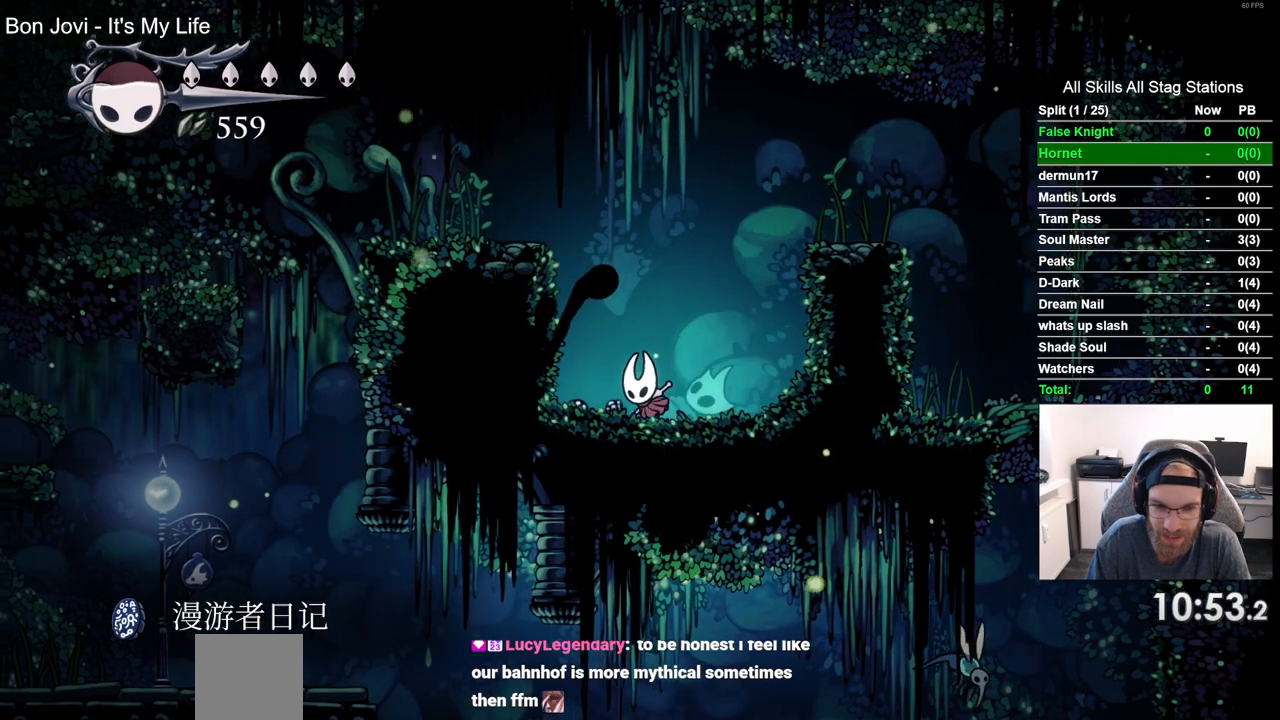
{"dt_ms": 500, "buttons": ["CROSS", "DPAD_LEFT"], "left_stick": "center", "right_stick": "center", "events": [[167, "CROSS", "down"]]}
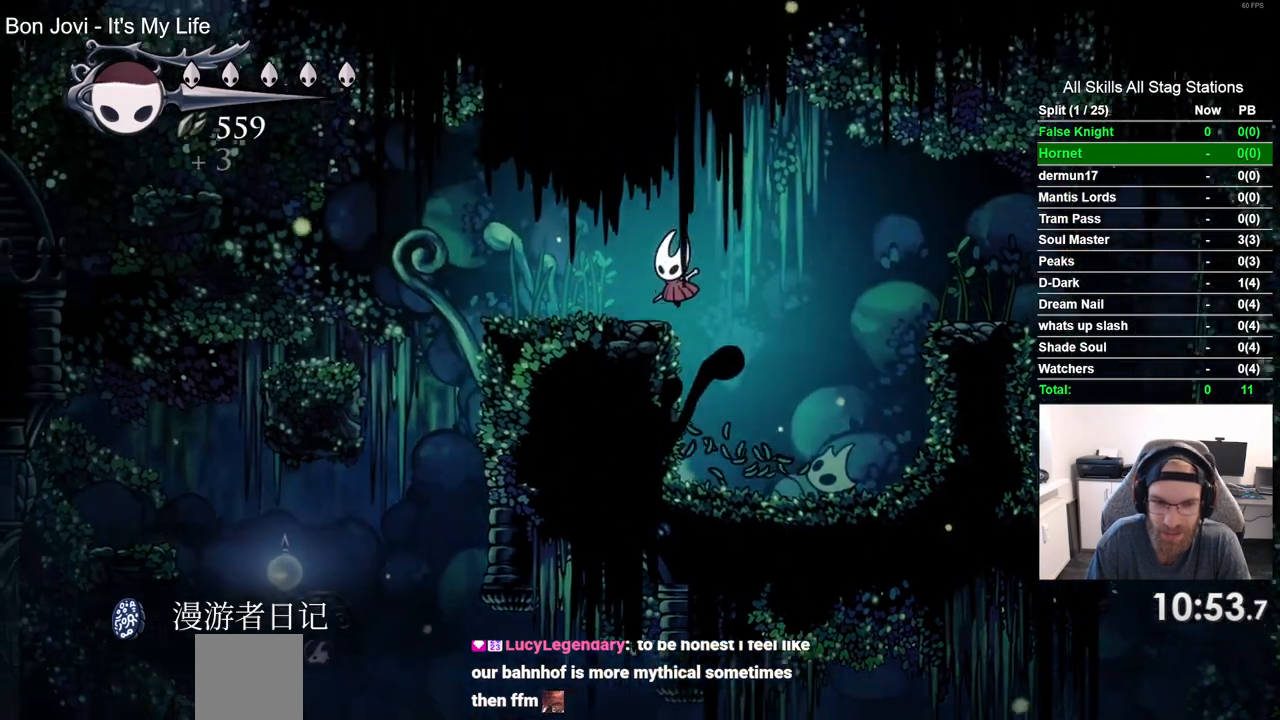
{"dt_ms": 500, "buttons": ["DPAD_LEFT"], "left_stick": "center", "right_stick": "center", "events": [[33, "CROSS", "up"]]}
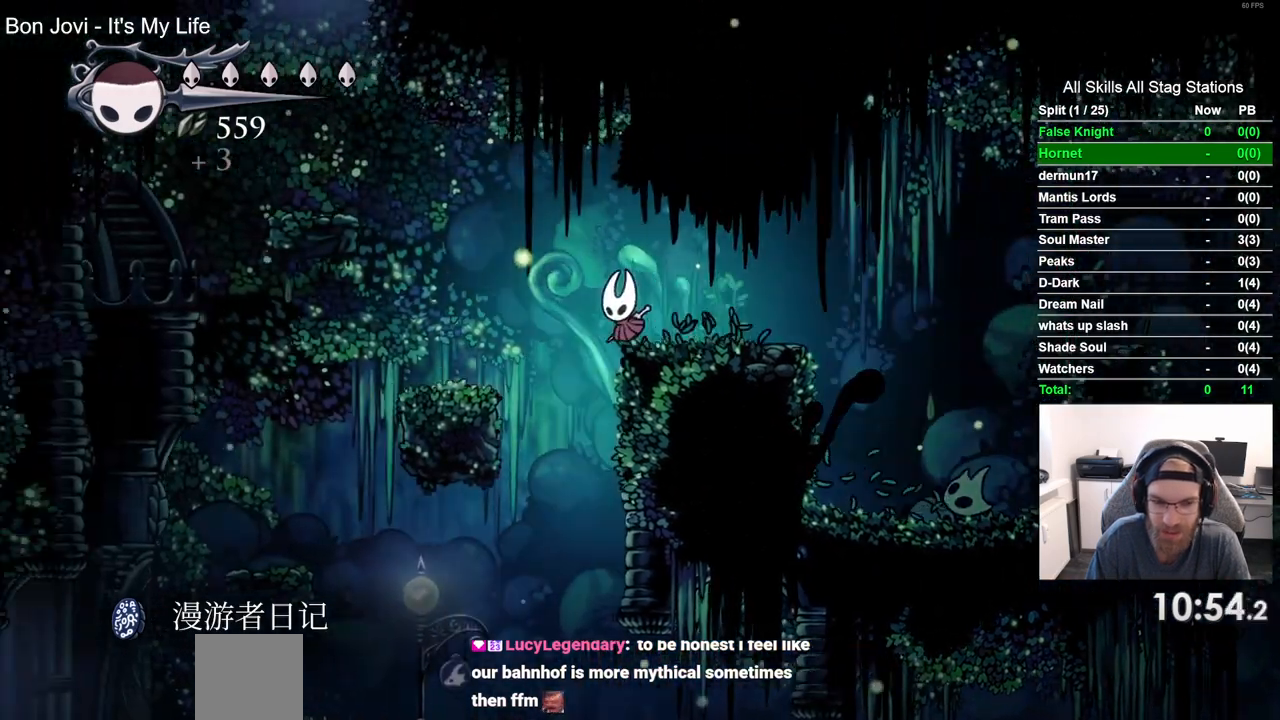
{"dt_ms": 500, "buttons": ["DPAD_LEFT"], "left_stick": "center", "right_stick": "center", "events": []}
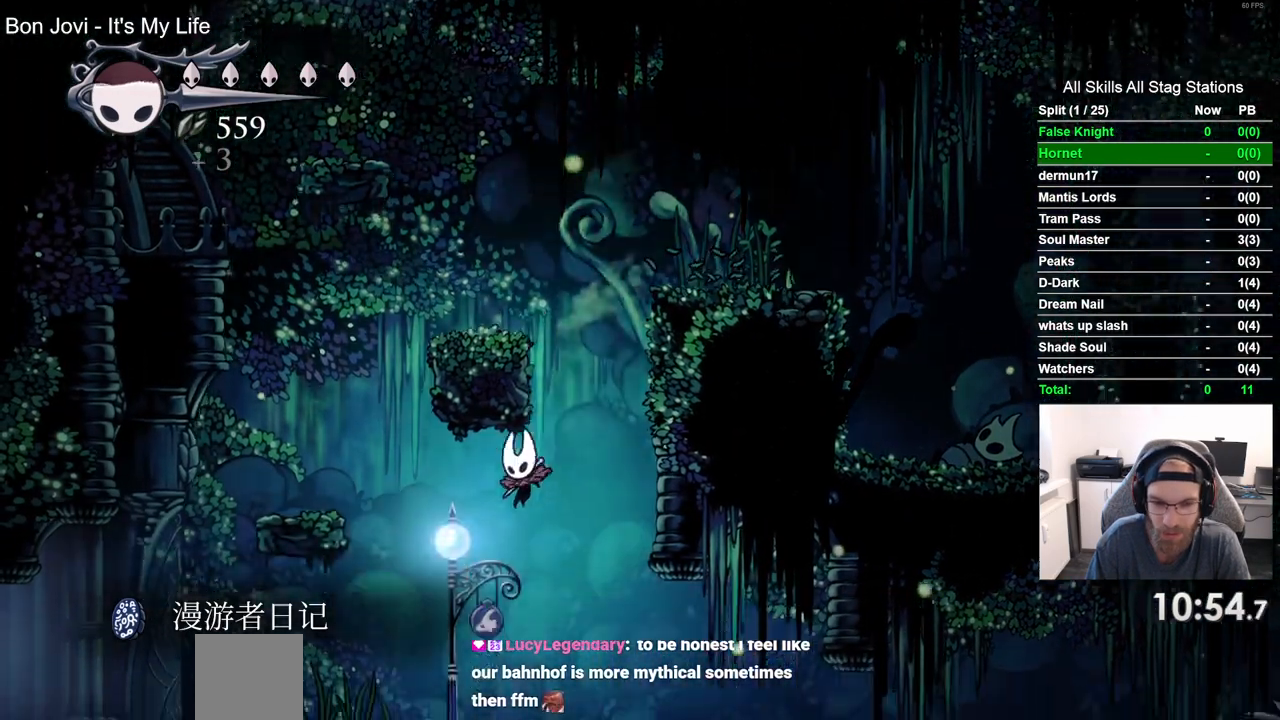
{"dt_ms": 500, "buttons": ["DPAD_LEFT"], "left_stick": "center", "right_stick": "center", "events": [[267, "SQUARE", "down"], [417, "SQUARE", "up"]]}
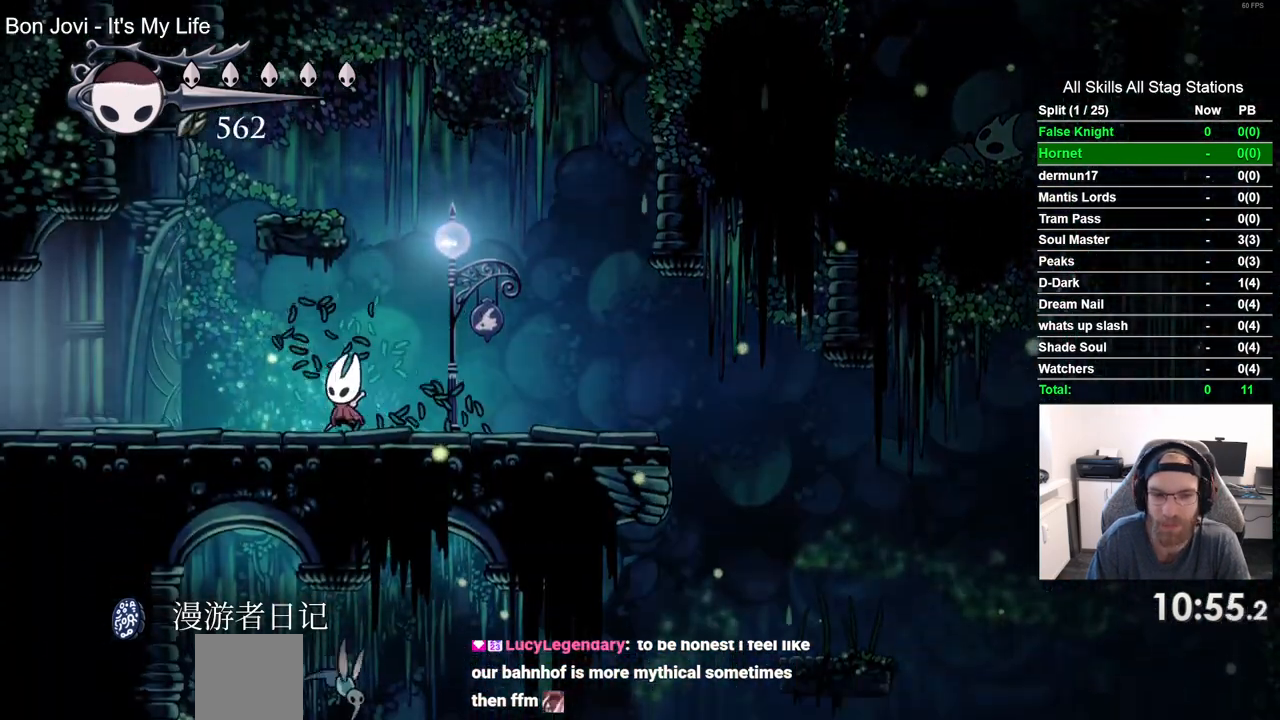
{"dt_ms": 500, "buttons": ["DPAD_LEFT"], "left_stick": "center", "right_stick": "center", "events": [[217, "SQUARE", "down"], [383, "SQUARE", "up"]]}
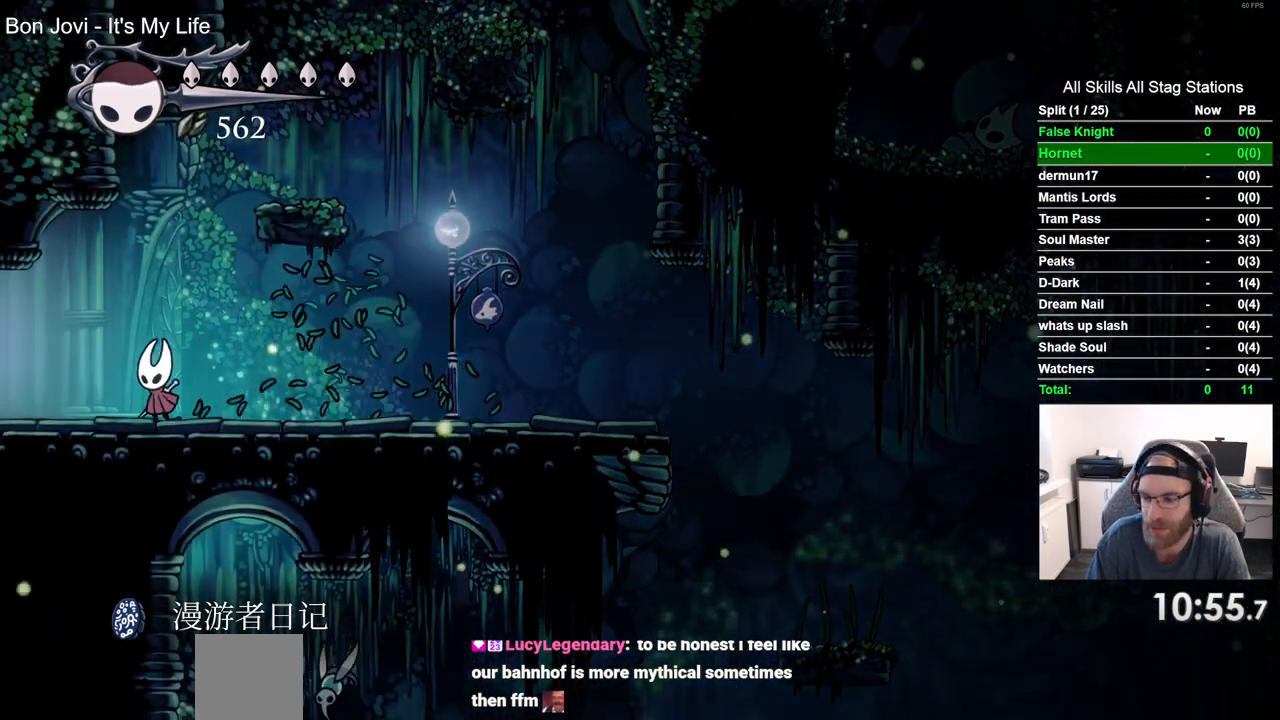
{"dt_ms": 500, "buttons": ["DPAD_LEFT"], "left_stick": "center", "right_stick": "center", "events": [[133, "SQUARE", "down"], [267, "SQUARE", "up"]]}
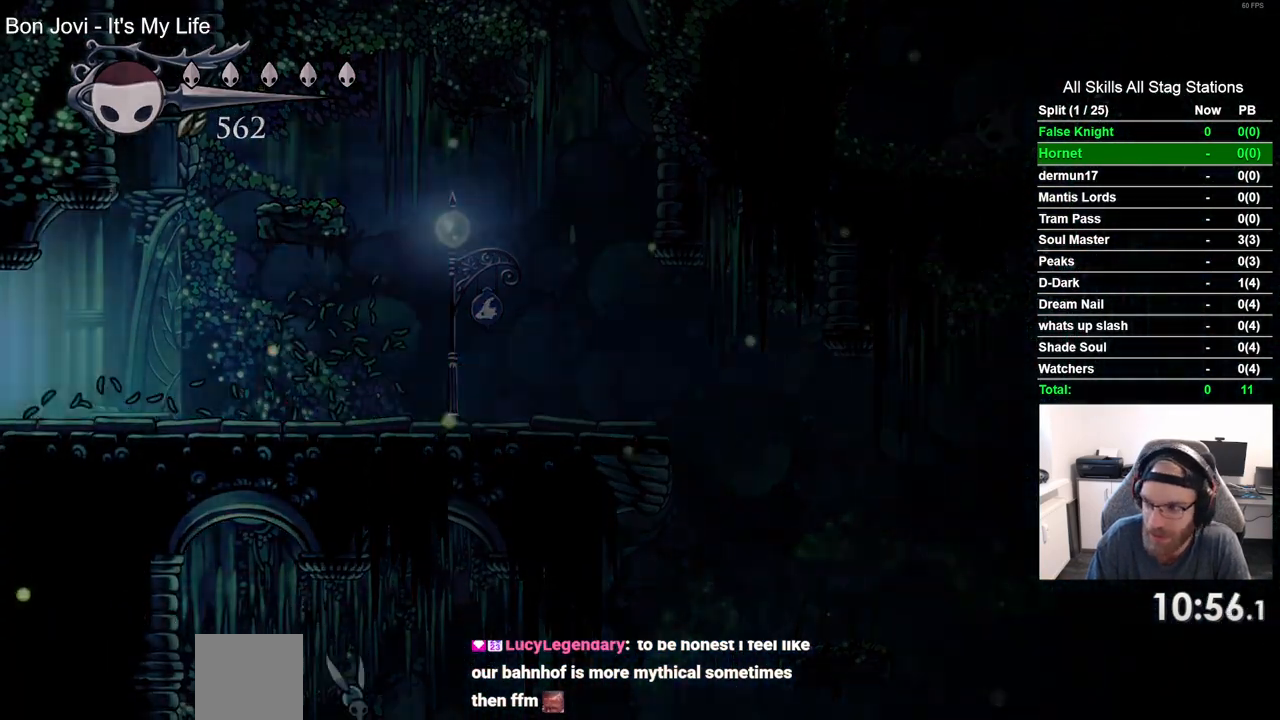
{"dt_ms": 500, "buttons": ["DPAD_LEFT"], "left_stick": "center", "right_stick": "center", "events": [[300, "DPAD_LEFT", "up"], [450, "DPAD_LEFT", "down"]]}
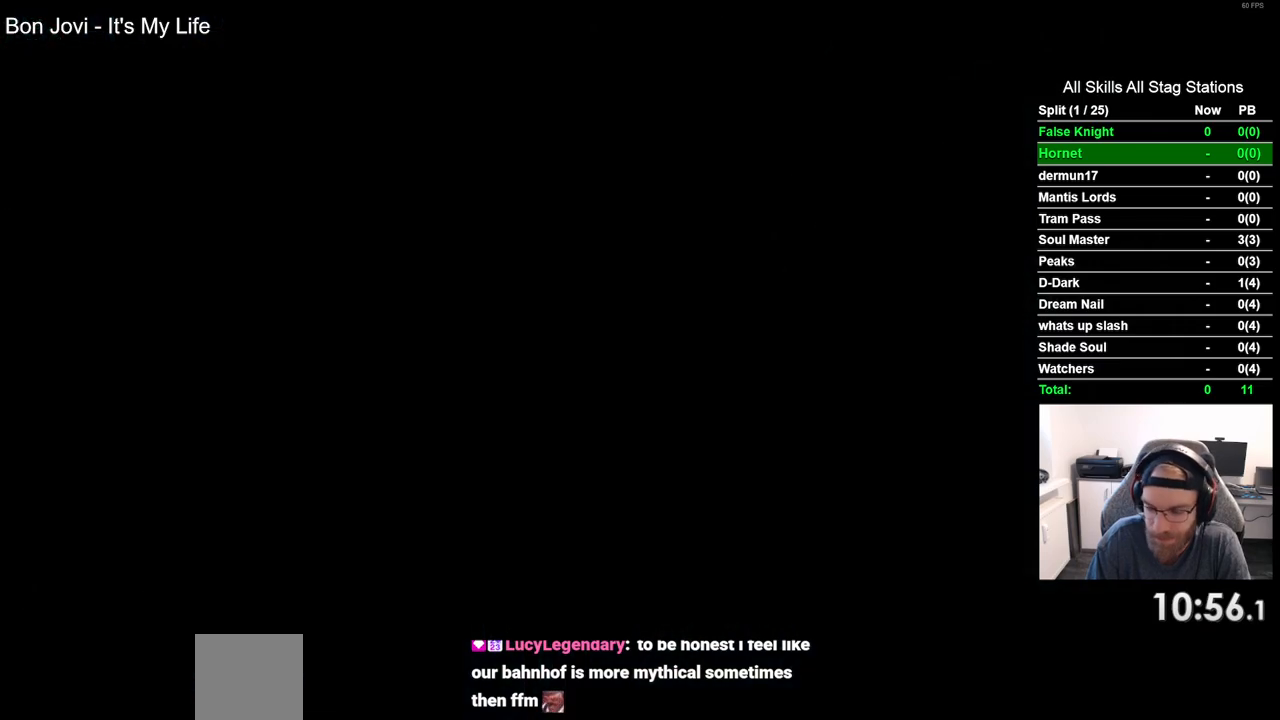
{"dt_ms": 500, "buttons": ["DPAD_LEFT"], "left_stick": "center", "right_stick": "center", "events": []}
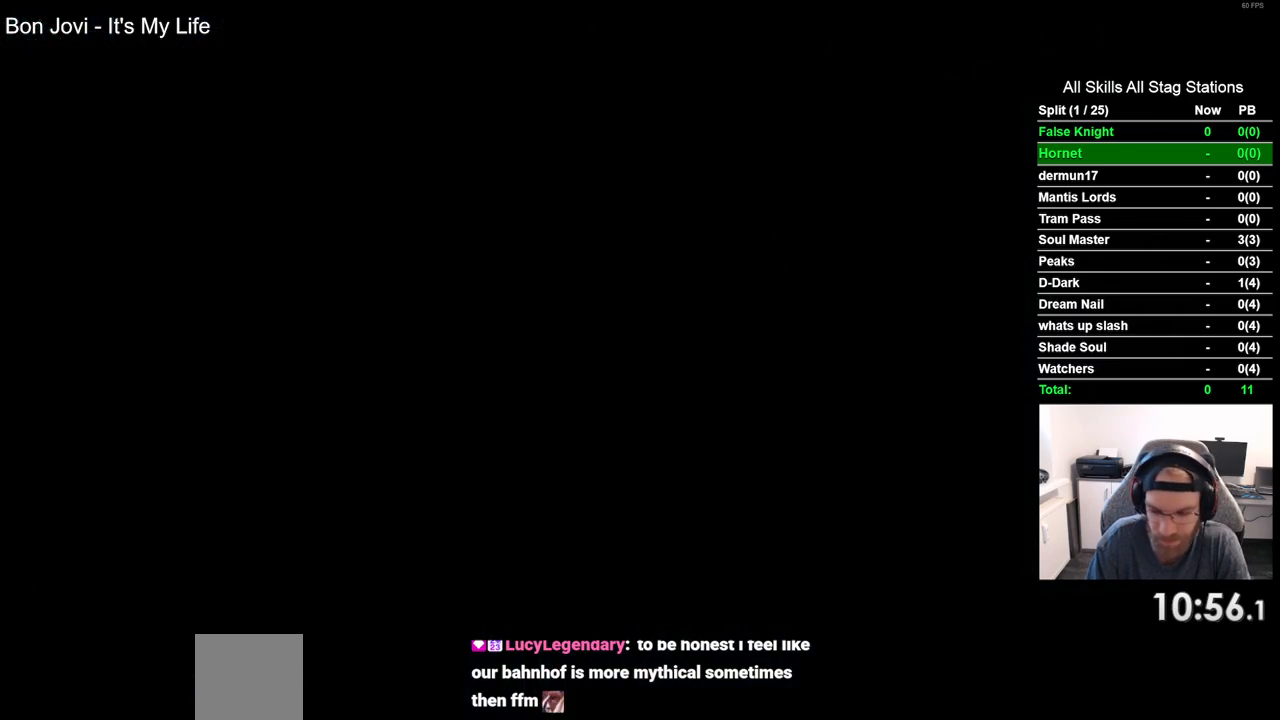
{"dt_ms": 500, "buttons": ["DPAD_LEFT"], "left_stick": "center", "right_stick": "center", "events": []}
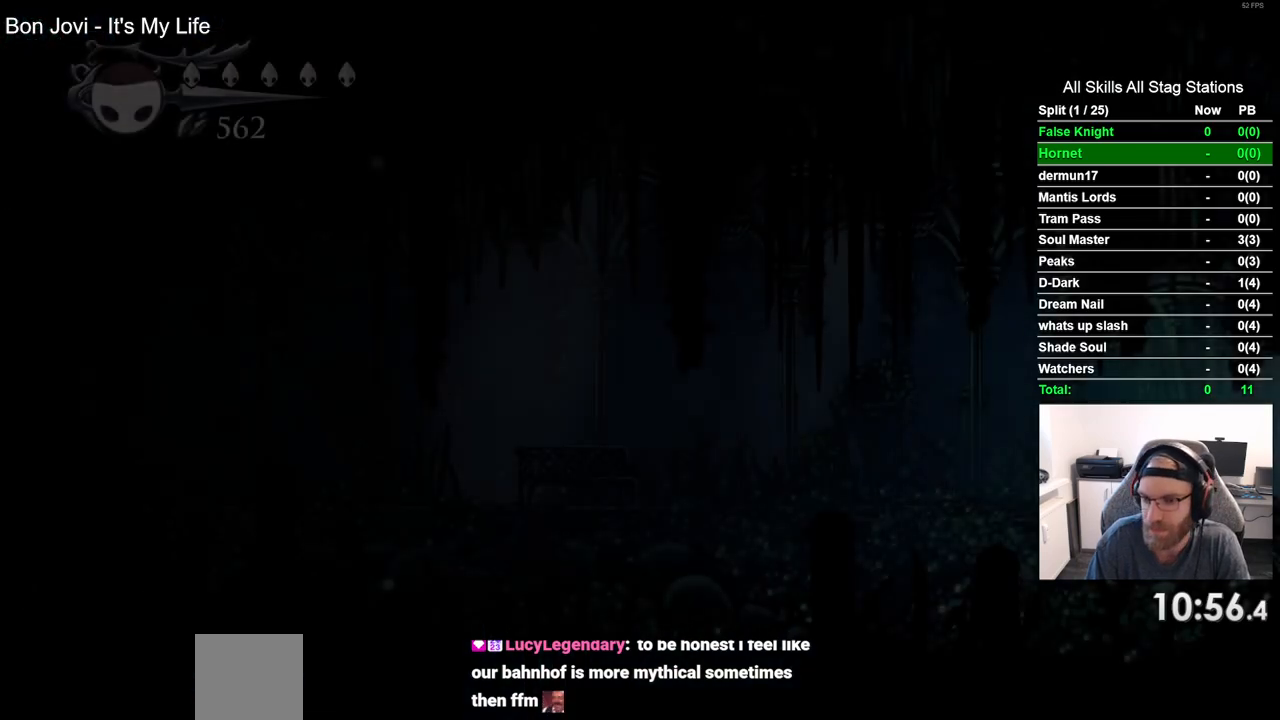
{"dt_ms": 500, "buttons": ["DPAD_LEFT"], "left_stick": "center", "right_stick": "center", "events": [[300, "SQUARE", "down"], [483, "SQUARE", "up"]]}
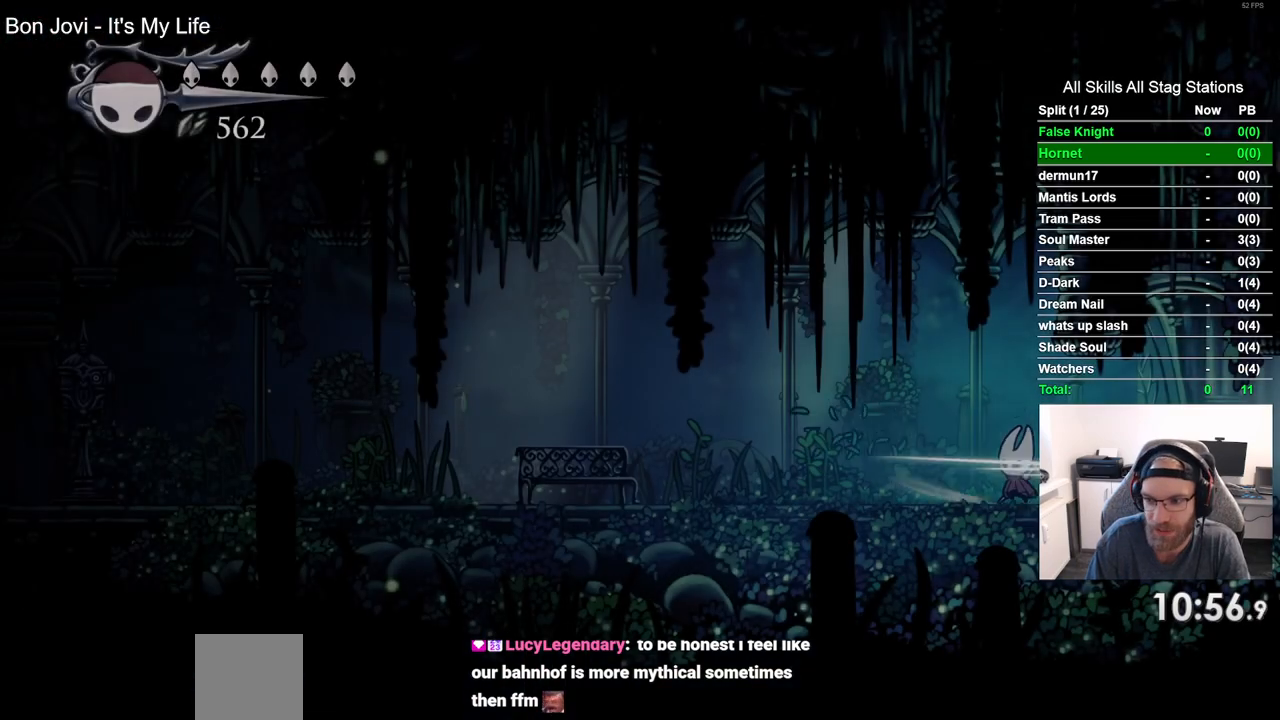
{"dt_ms": 500, "buttons": ["DPAD_LEFT"], "left_stick": "center", "right_stick": "center", "events": [[217, "SQUARE", "down"], [383, "SQUARE", "up"]]}
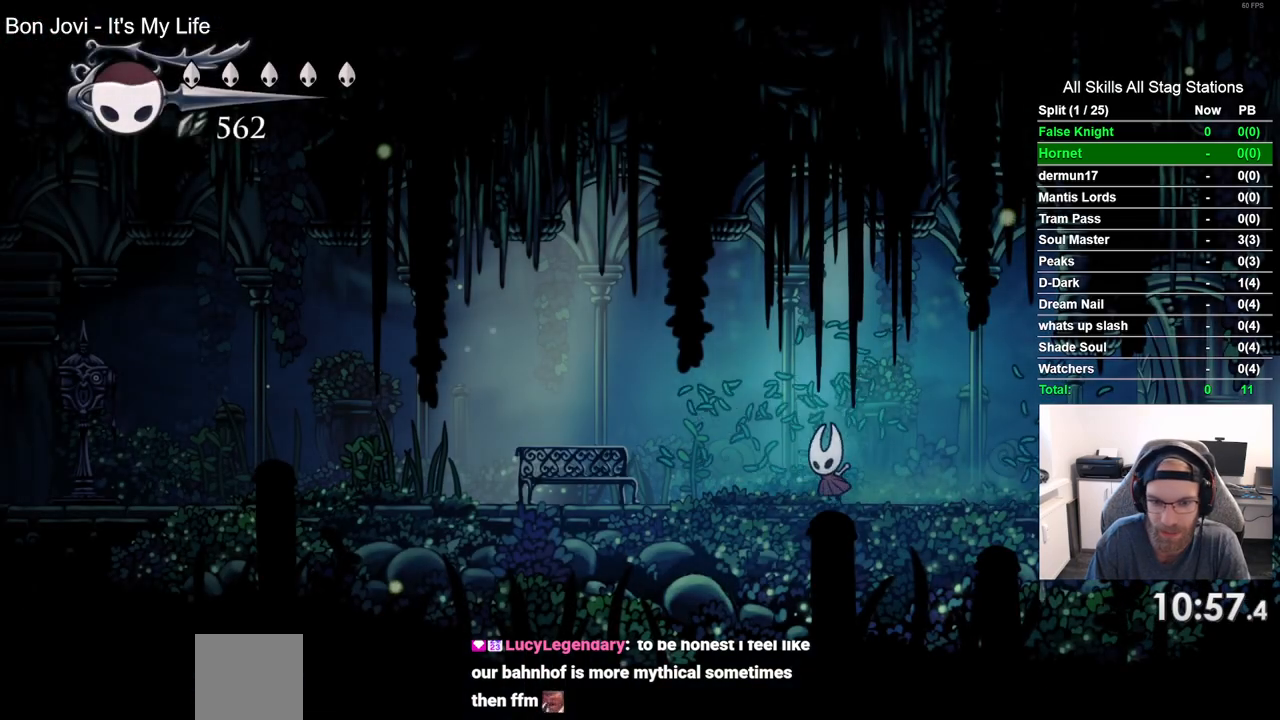
{"dt_ms": 500, "buttons": ["DPAD_LEFT"], "left_stick": "center", "right_stick": "center", "events": [[133, "SQUARE", "down"], [317, "SQUARE", "up"]]}